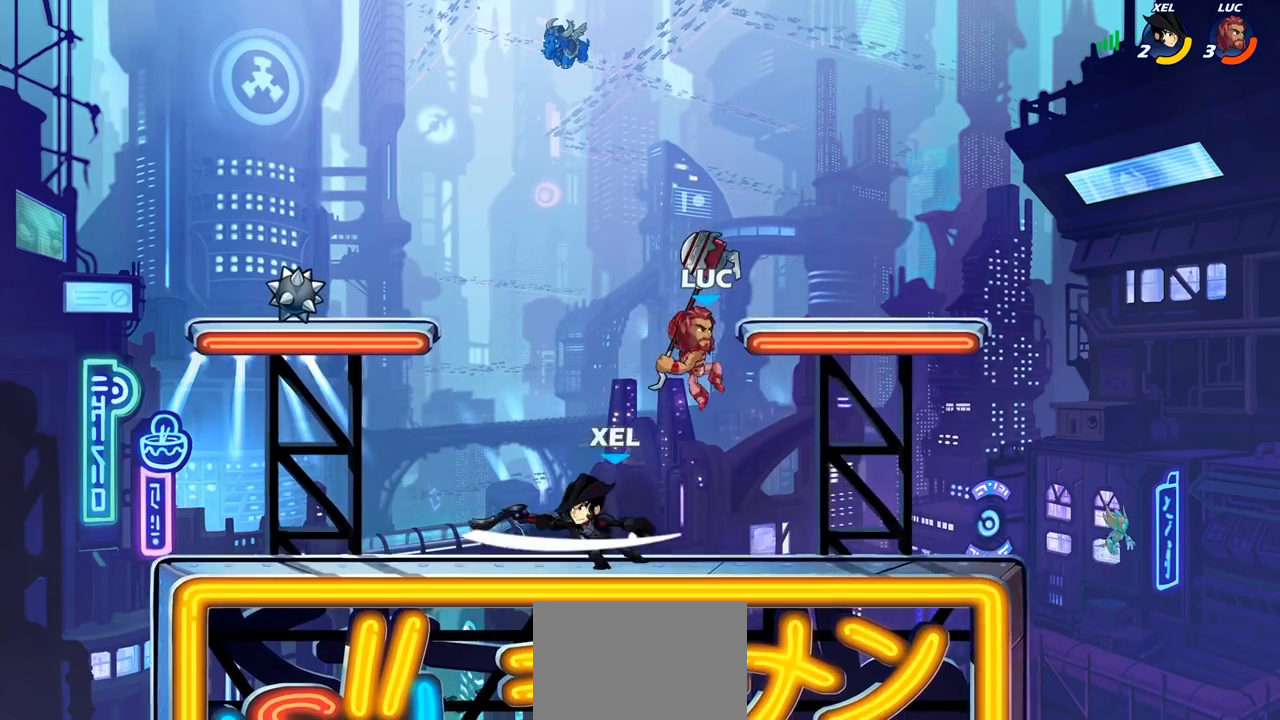
Gameplay with a controller (PlayStation layout); each line is a JSON object with the inputs held at the frame after it. "events" lists button and stick changes between this image and that frame as [ms after this image, input, new state], when the widget could be followed in between.
{"buttons": [], "left_stick": "right", "right_stick": "center", "events": [[117, "left_stick", "right"]]}
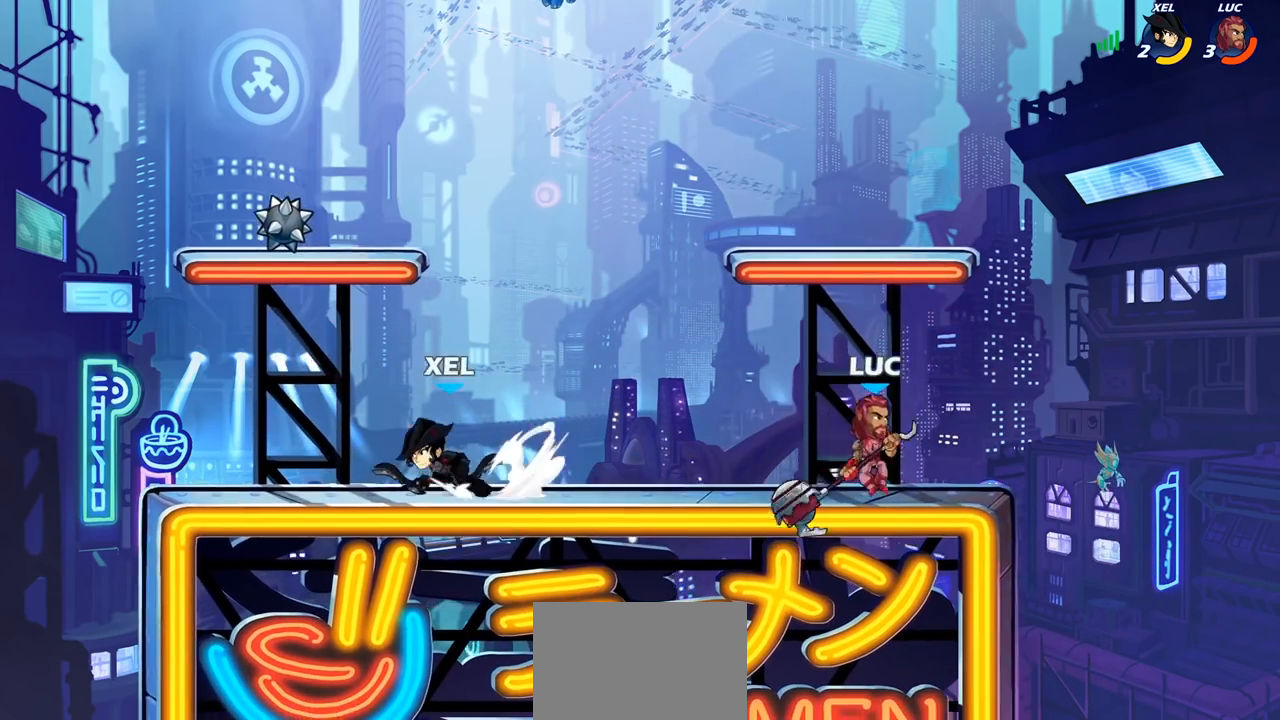
{"buttons": [], "left_stick": "left", "right_stick": "center", "events": [[67, "left_stick", "up-left"], [267, "left_stick", "right"], [450, "left_stick", "left"]]}
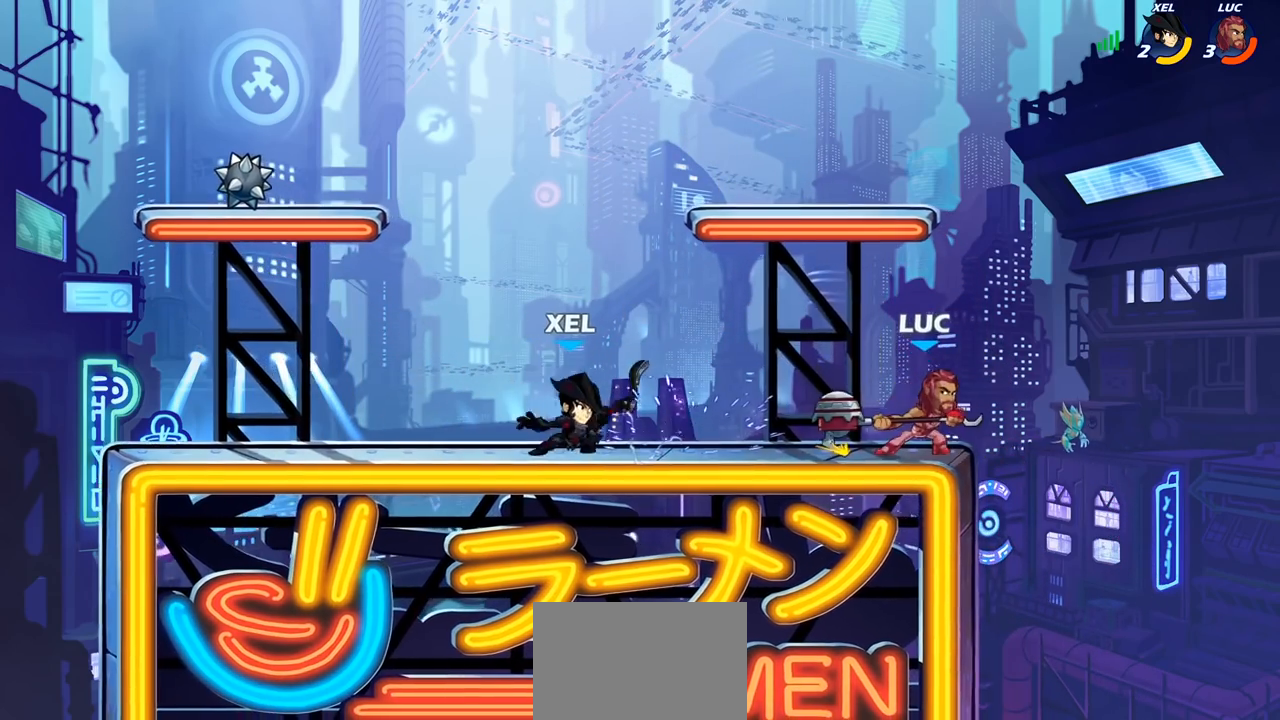
{"buttons": [], "left_stick": "center", "right_stick": "center", "events": [[33, "R2", "down"], [83, "SQUARE", "down"], [150, "R2", "up"], [183, "SQUARE", "up"], [200, "left_stick", "center"]]}
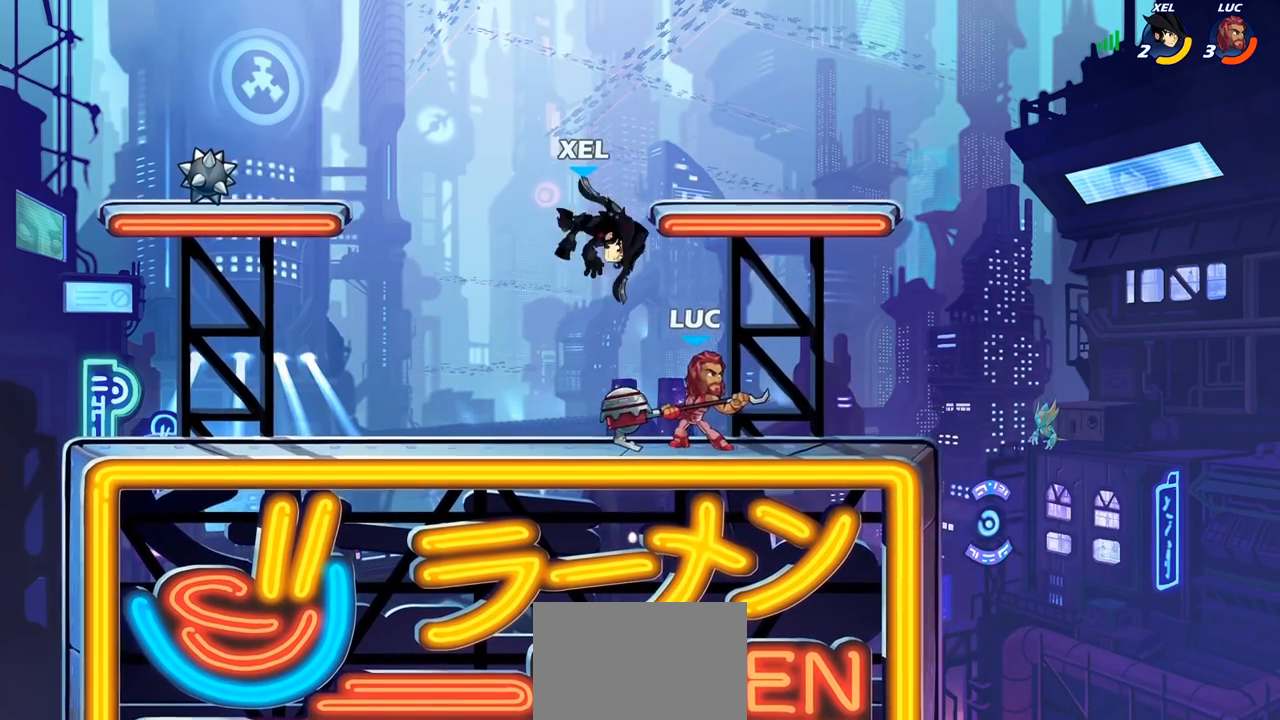
{"buttons": [], "left_stick": "center", "right_stick": "center", "events": [[33, "left_stick", "up-left"], [217, "R2", "down"], [250, "left_stick", "center"], [417, "R2", "up"]]}
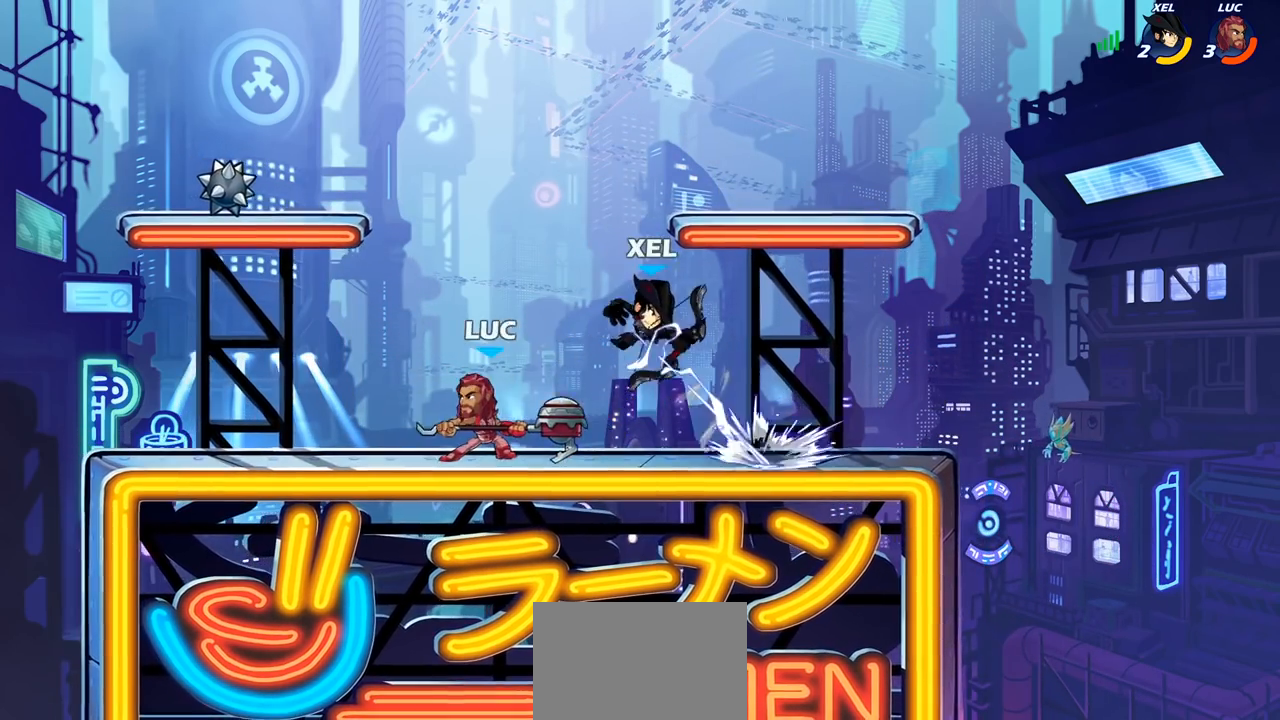
{"buttons": [], "left_stick": "center", "right_stick": "center", "events": [[33, "left_stick", "right"], [167, "R2", "down"], [250, "SQUARE", "down"], [283, "R2", "up"], [300, "left_stick", "center"], [333, "SQUARE", "up"]]}
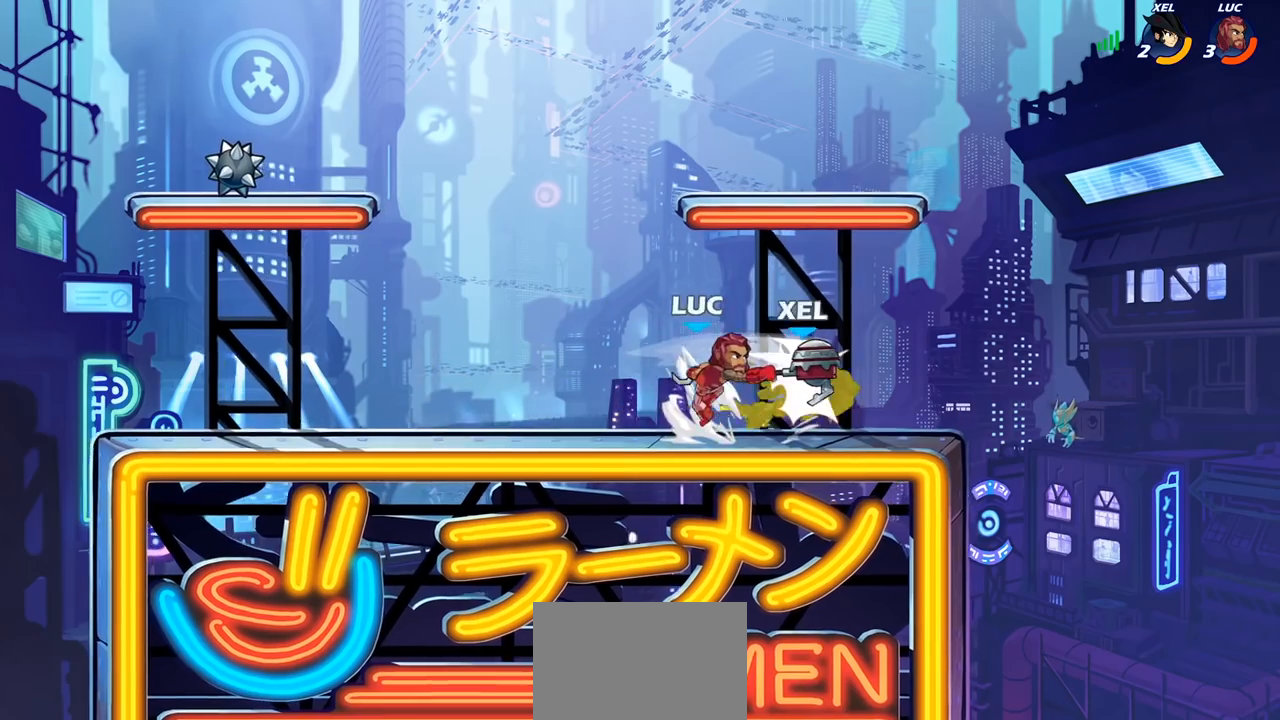
{"buttons": [], "left_stick": "center", "right_stick": "center", "events": [[250, "left_stick", "down"], [300, "SQUARE", "down"], [400, "SQUARE", "up"], [417, "left_stick", "center"]]}
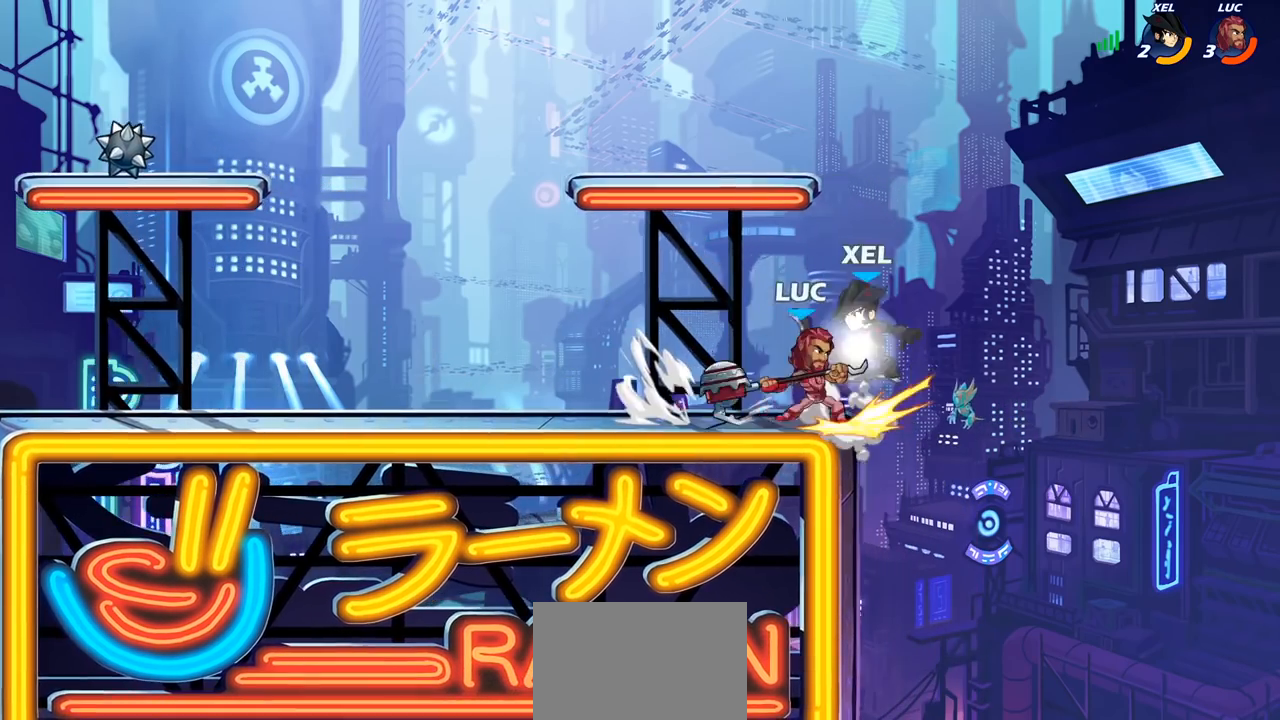
{"buttons": ["R2"], "left_stick": "center", "right_stick": "center", "events": [[467, "R2", "down"]]}
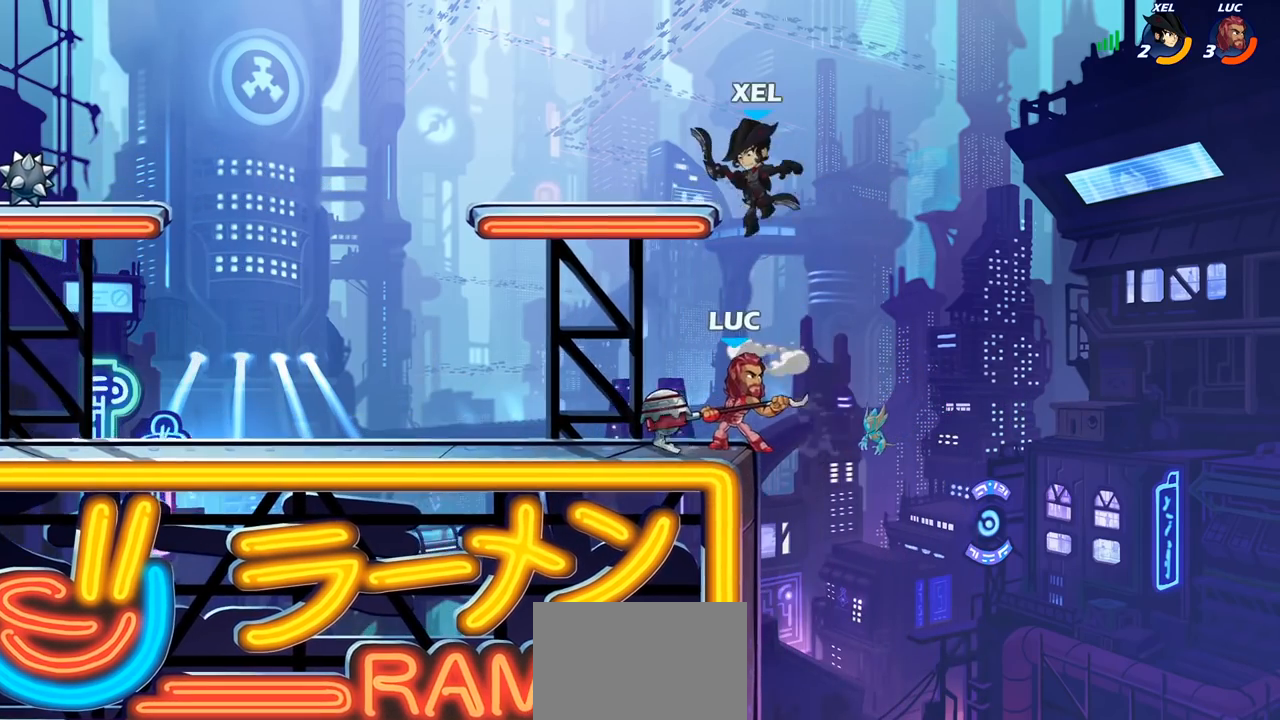
{"buttons": [], "left_stick": "center", "right_stick": "center", "events": [[233, "left_stick", "left"], [267, "R2", "up"], [283, "left_stick", "down-left"], [300, "R1", "down"], [350, "R1", "up"], [350, "SQUARE", "down"], [450, "SQUARE", "up"], [450, "left_stick", "center"]]}
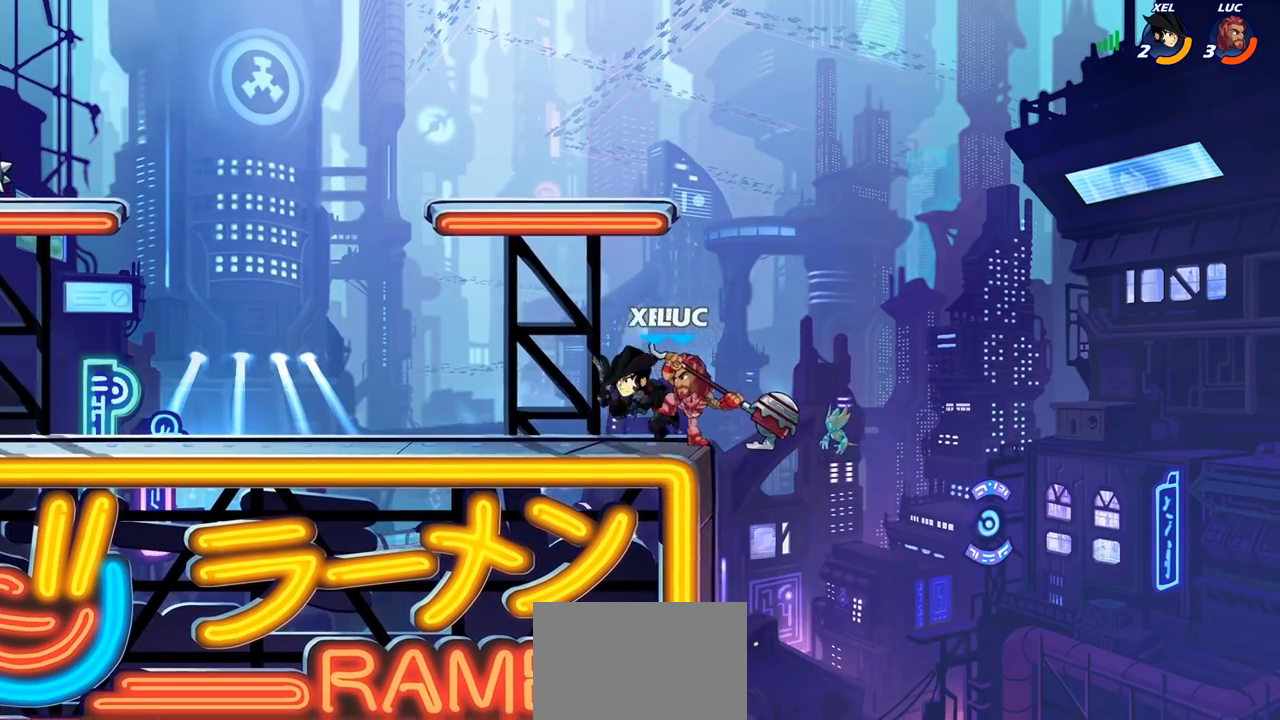
{"buttons": [], "left_stick": "left", "right_stick": "center", "events": [[150, "CROSS", "down"], [183, "left_stick", "left"], [200, "SQUARE", "down"], [217, "CROSS", "up"], [233, "SQUARE", "up"], [300, "left_stick", "center"], [500, "left_stick", "left"]]}
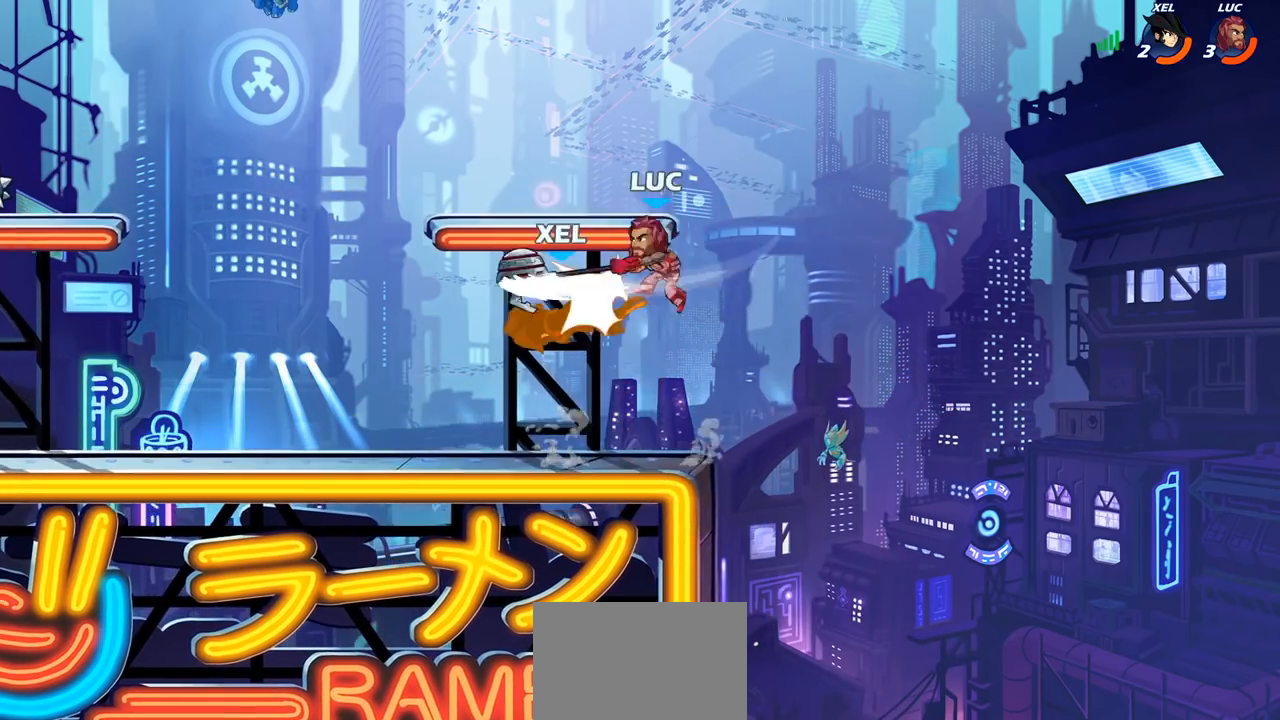
{"buttons": ["R1"], "left_stick": "left", "right_stick": "center", "events": [[233, "R2", "down"], [317, "R2", "up"], [467, "R1", "down"]]}
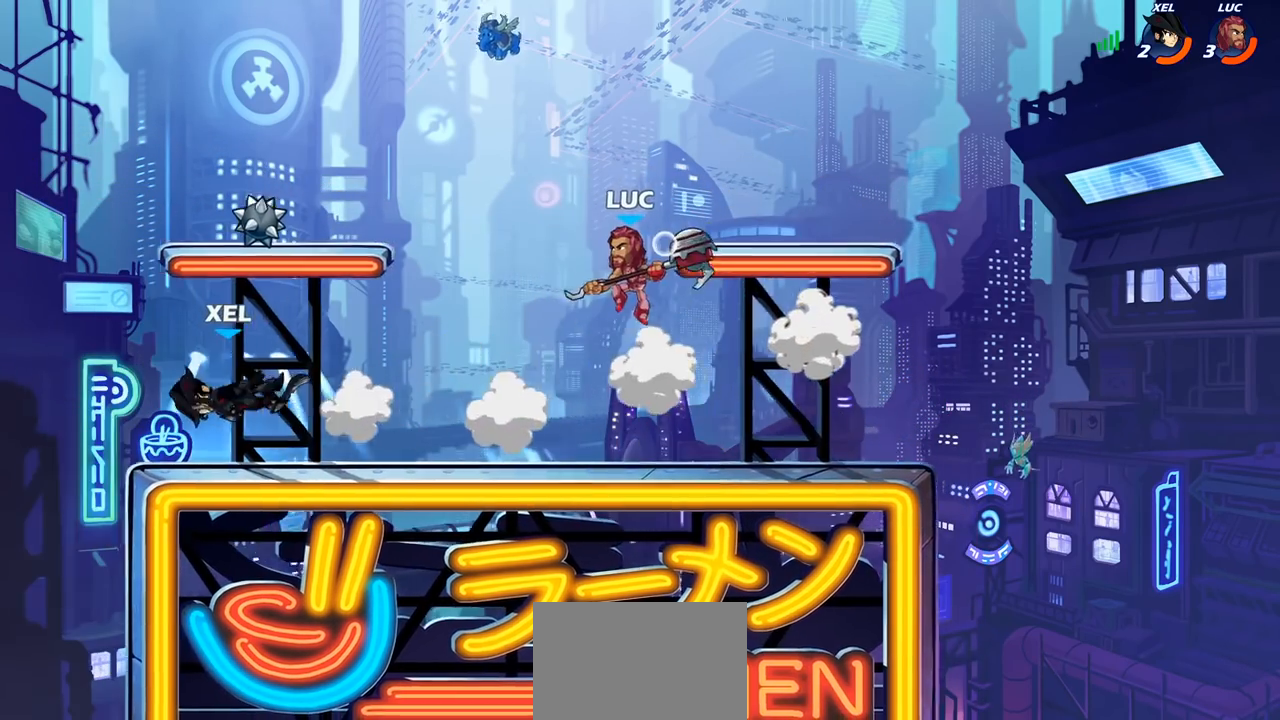
{"buttons": [], "left_stick": "left", "right_stick": "center", "events": [[33, "R1", "up"], [67, "left_stick", "center"], [417, "left_stick", "left"]]}
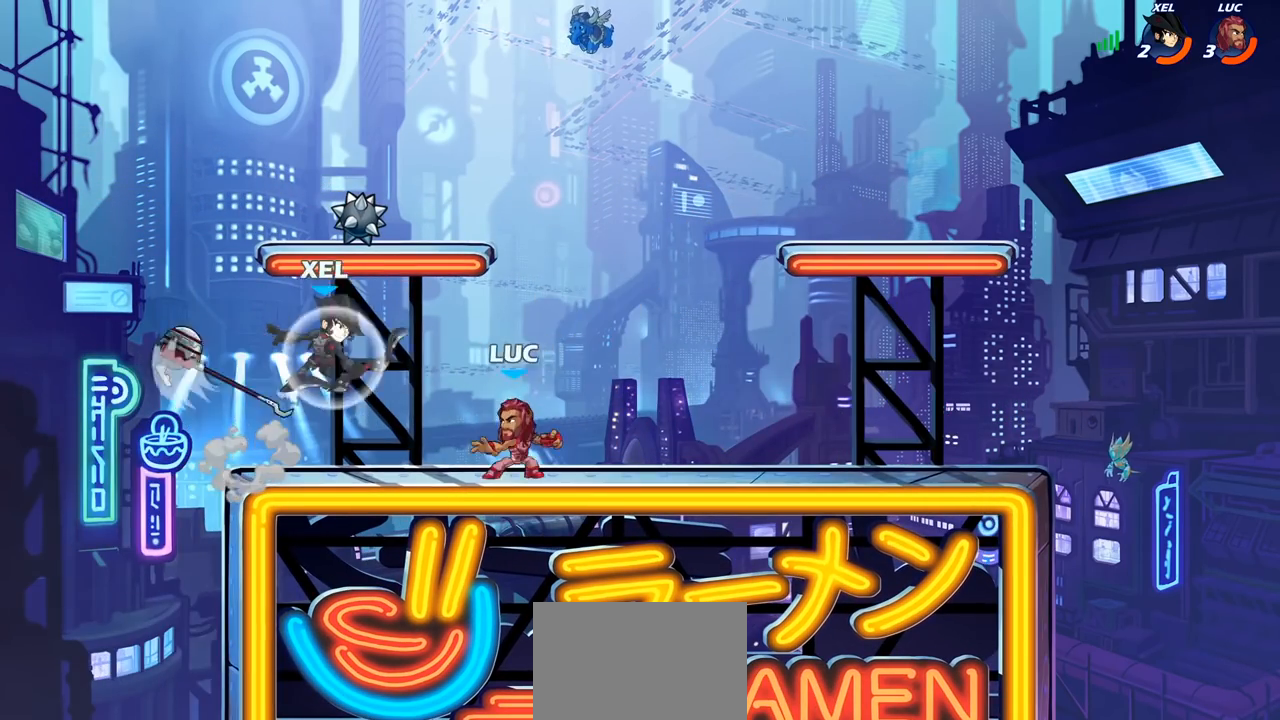
{"buttons": [], "left_stick": "up-left", "right_stick": "center", "events": [[133, "CROSS", "down"], [250, "CROSS", "up"], [250, "R1", "down"], [250, "left_stick", "up-right"], [417, "R1", "up"], [500, "left_stick", "up-left"]]}
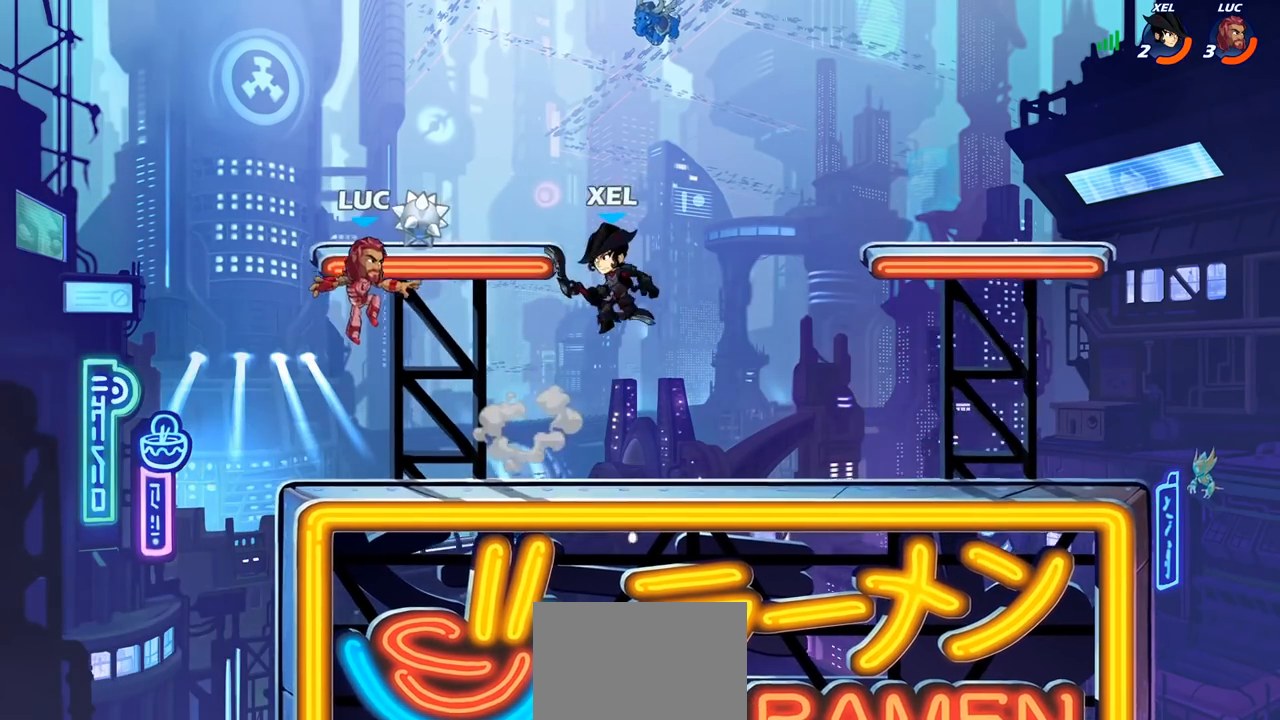
{"buttons": ["R1"], "left_stick": "down-right", "right_stick": "center", "events": [[100, "CROSS", "down"], [100, "left_stick", "up-right"], [133, "CROSS", "up"], [167, "R1", "down"], [267, "R1", "up"], [267, "left_stick", "down-right"], [500, "R1", "down"]]}
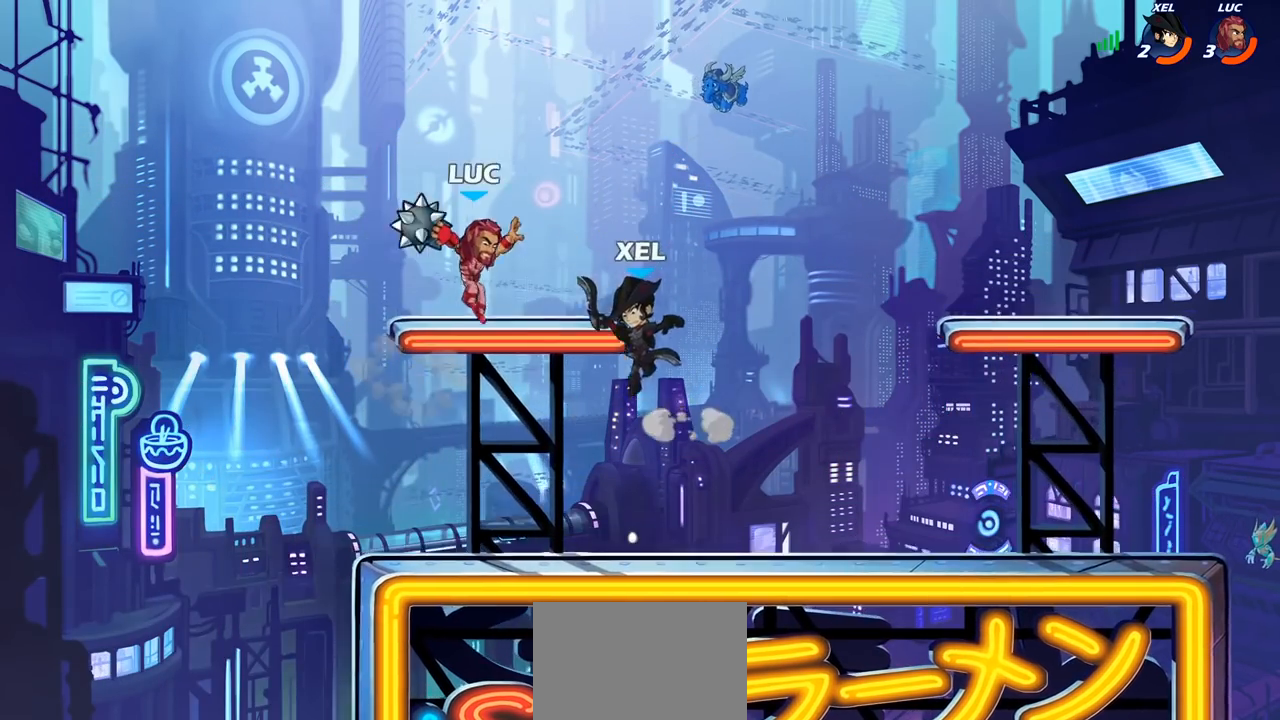
{"buttons": [], "left_stick": "center", "right_stick": "center", "events": [[133, "R1", "up"], [200, "left_stick", "center"]]}
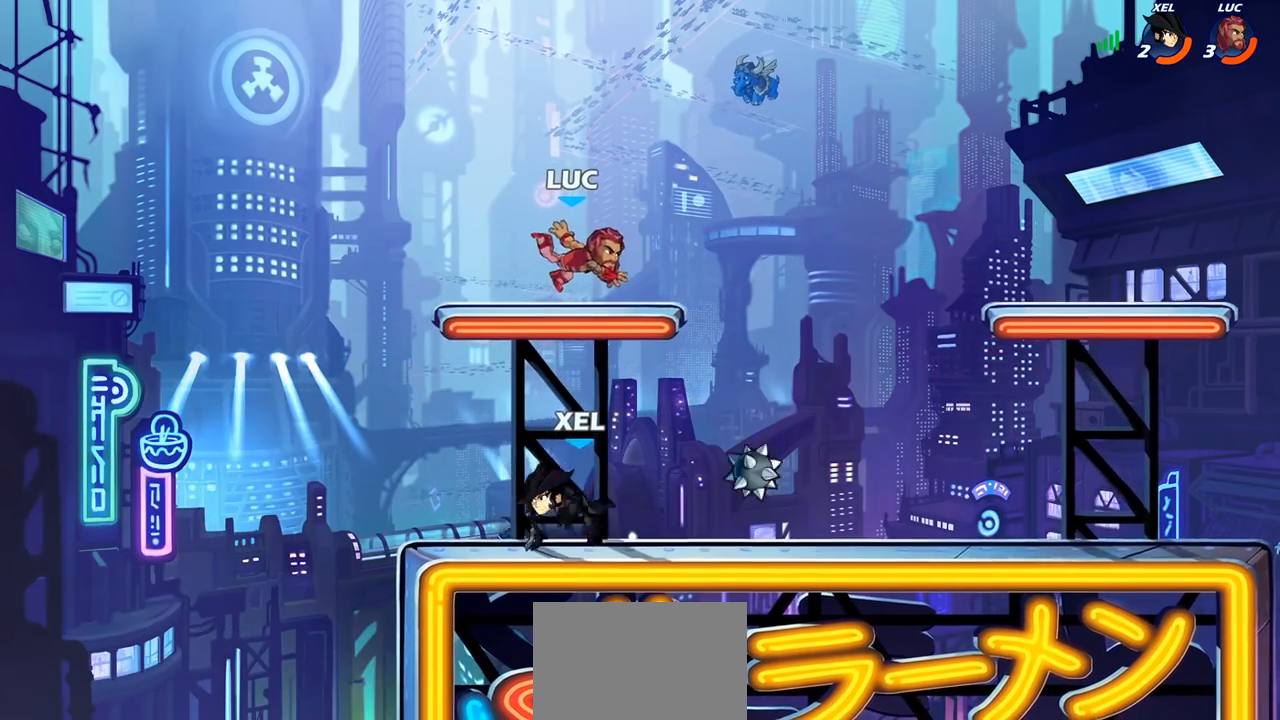
{"buttons": [], "left_stick": "down", "right_stick": "center", "events": [[133, "left_stick", "down"], [217, "CIRCLE", "down"], [367, "CIRCLE", "up"]]}
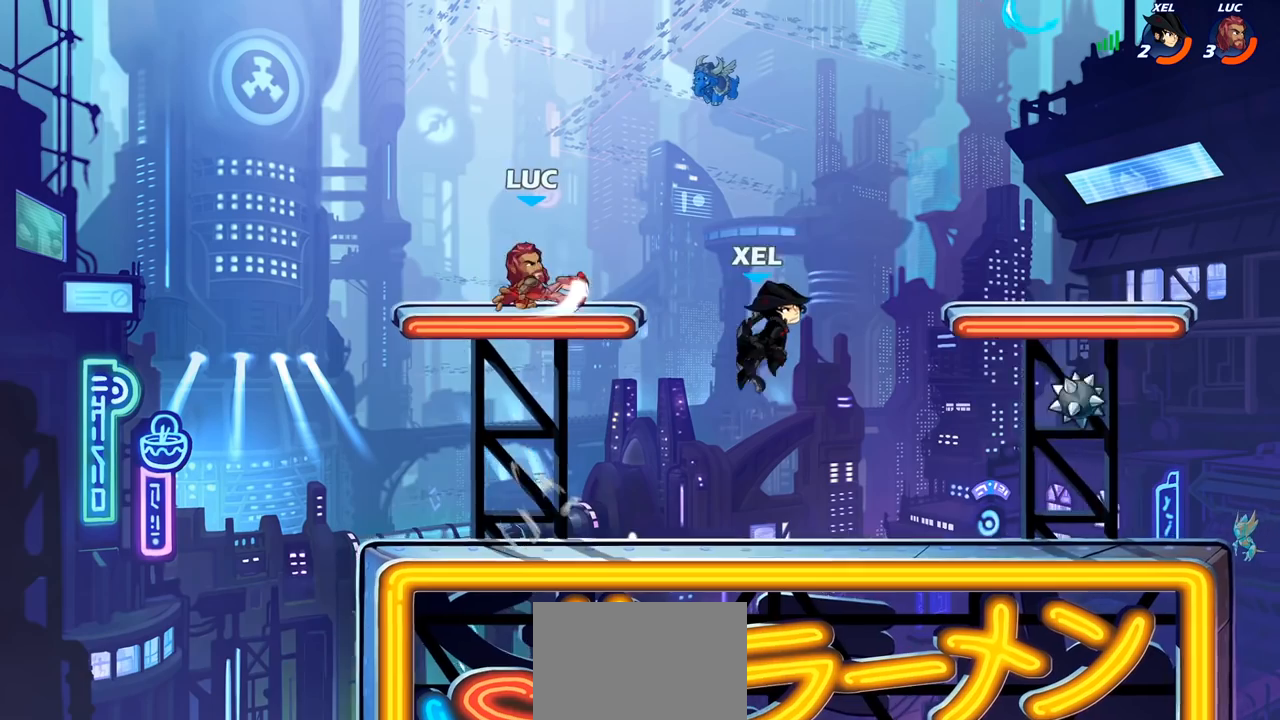
{"buttons": [], "left_stick": "center", "right_stick": "center", "events": [[117, "left_stick", "center"]]}
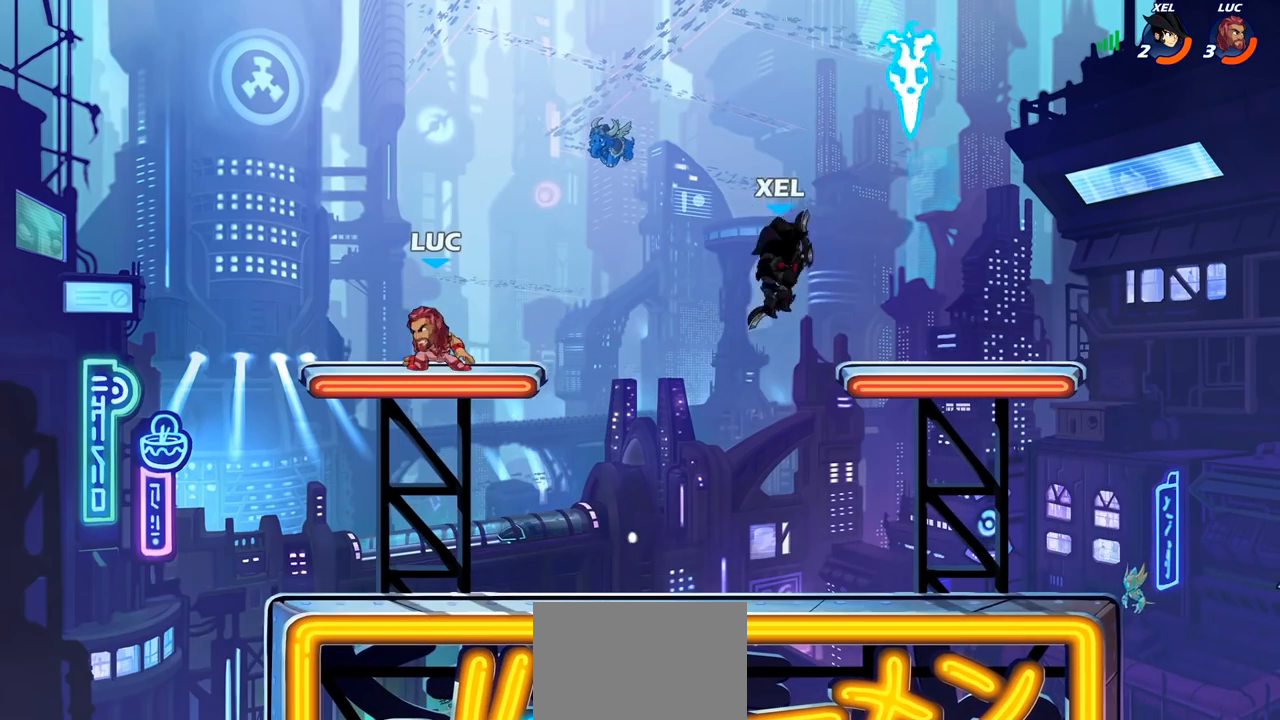
{"buttons": [], "left_stick": "right", "right_stick": "center", "events": [[83, "left_stick", "right"], [150, "R2", "down"], [183, "CROSS", "down"], [267, "R2", "up"], [283, "CROSS", "up"], [300, "left_stick", "down"], [500, "left_stick", "right"]]}
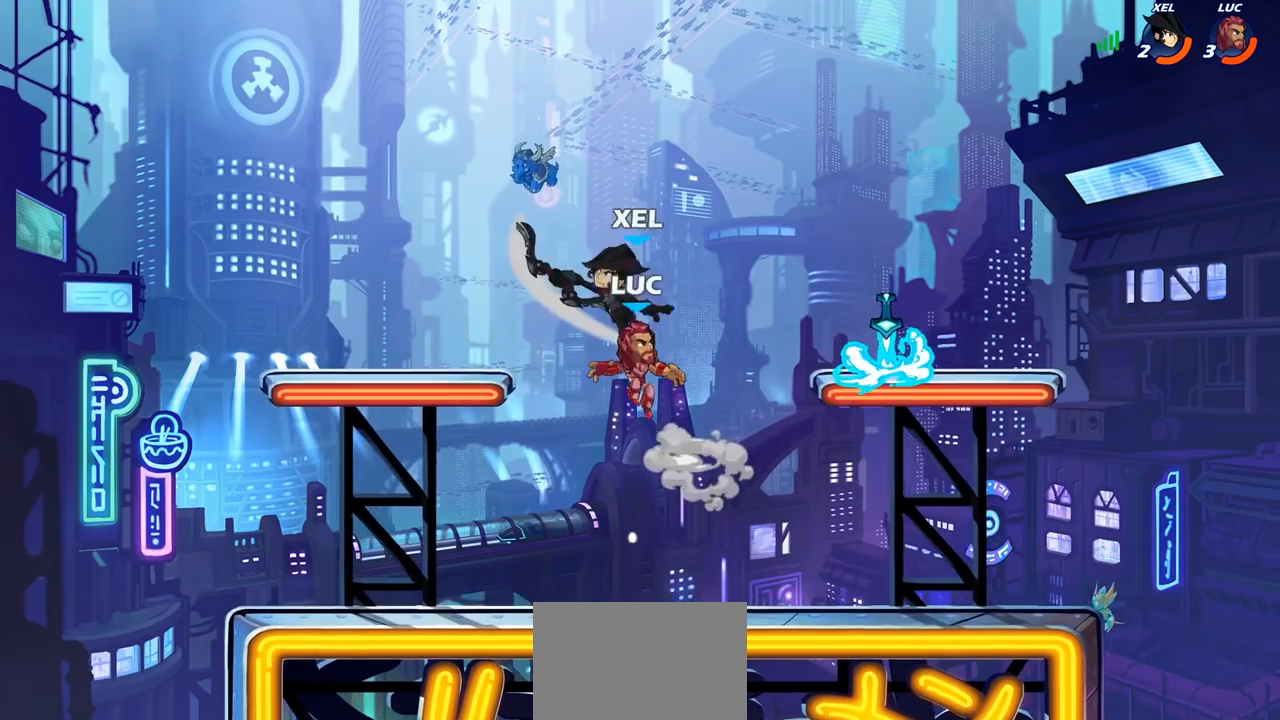
{"buttons": ["R1"], "left_stick": "up-right", "right_stick": "center", "events": [[200, "CROSS", "down"], [233, "left_stick", "up-right"], [317, "CROSS", "up"], [433, "R1", "down"]]}
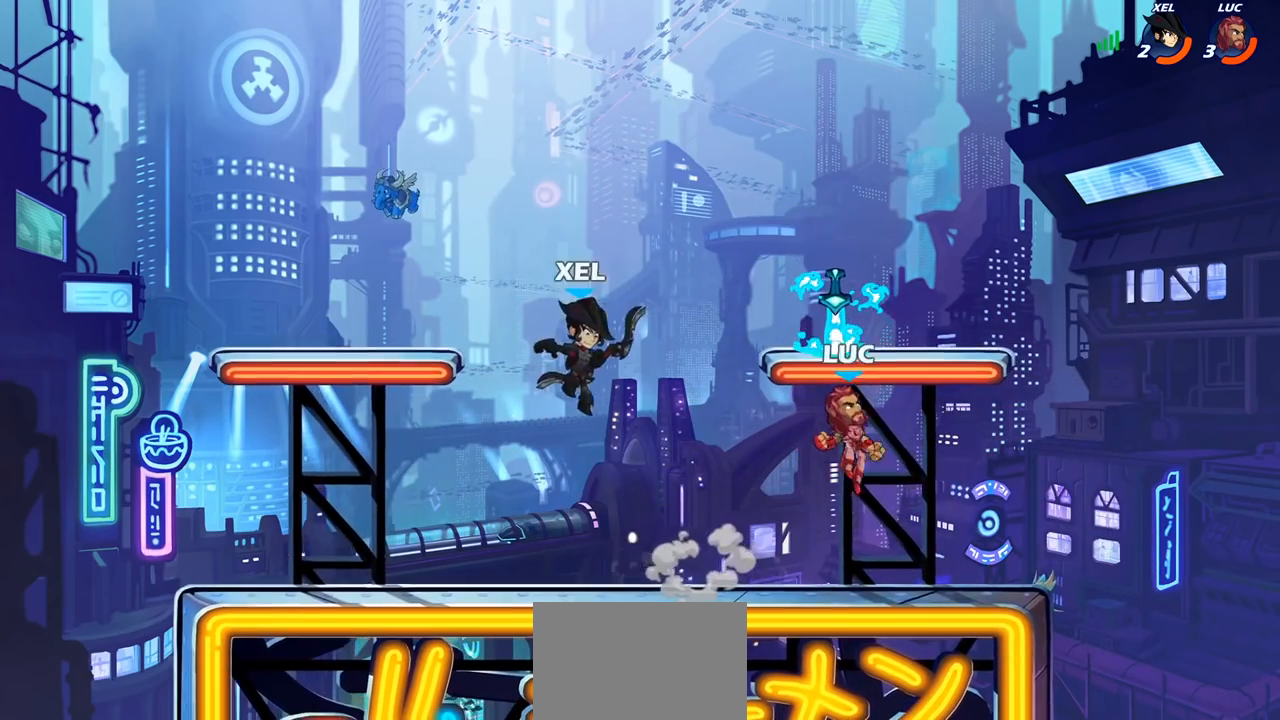
{"buttons": ["CROSS"], "left_stick": "up", "right_stick": "center", "events": [[17, "left_stick", "up-left"], [100, "R1", "up"], [167, "left_stick", "down-left"], [317, "R1", "down"], [317, "left_stick", "up-left"], [417, "left_stick", "up"], [433, "R1", "up"], [450, "CROSS", "down"]]}
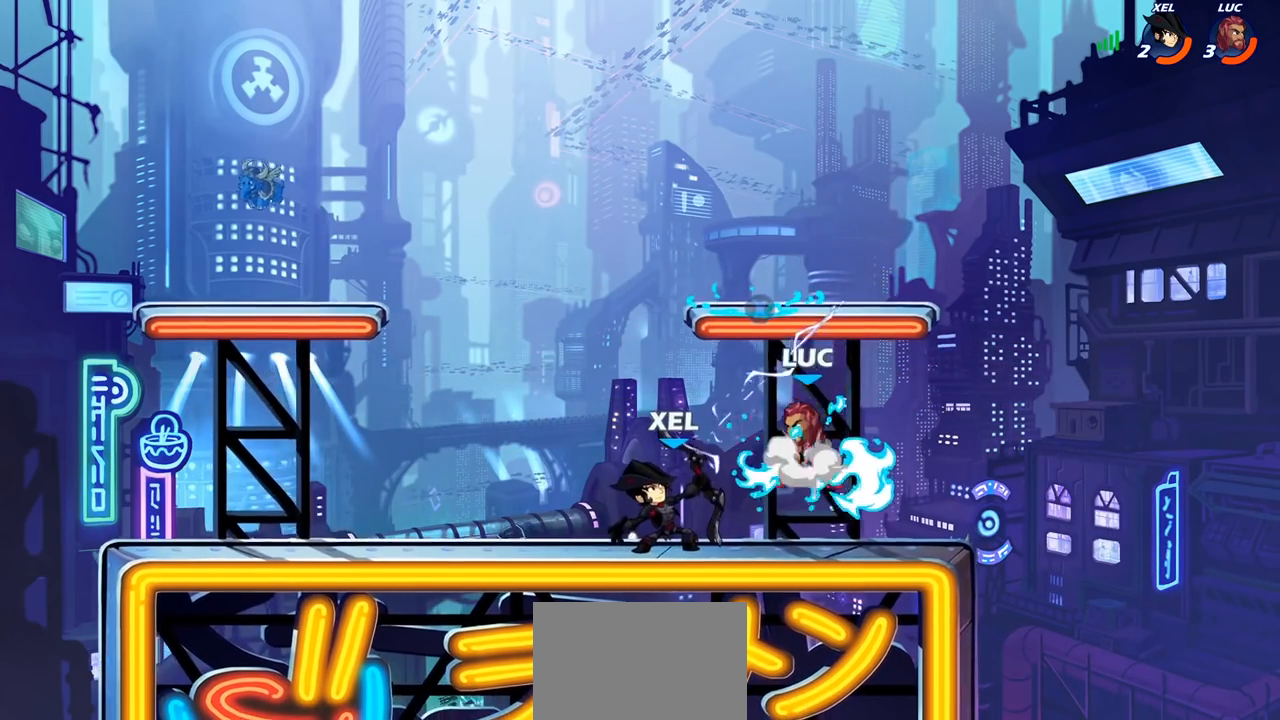
{"buttons": [], "left_stick": "left", "right_stick": "center", "events": [[17, "left_stick", "up-right"], [83, "CROSS", "up"], [150, "left_stick", "down-right"], [283, "left_stick", "down-left"], [350, "left_stick", "left"], [367, "SQUARE", "down"], [467, "SQUARE", "up"]]}
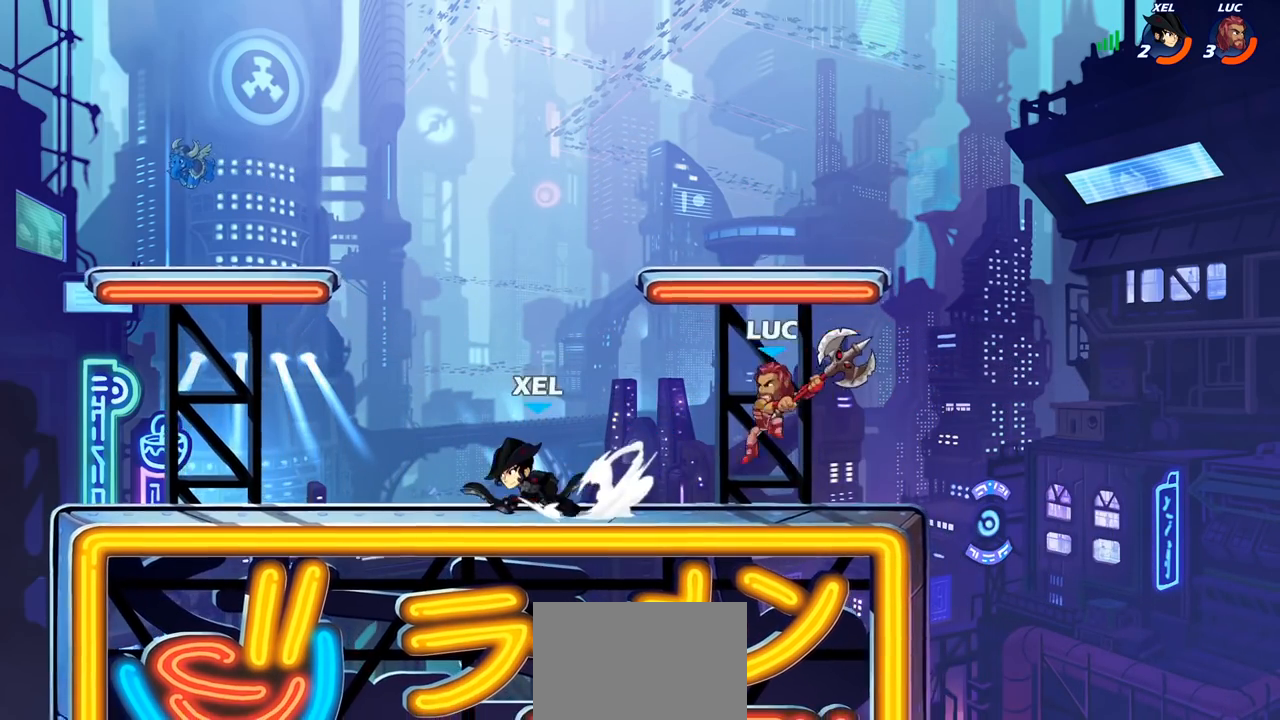
{"buttons": [], "left_stick": "left", "right_stick": "center", "events": []}
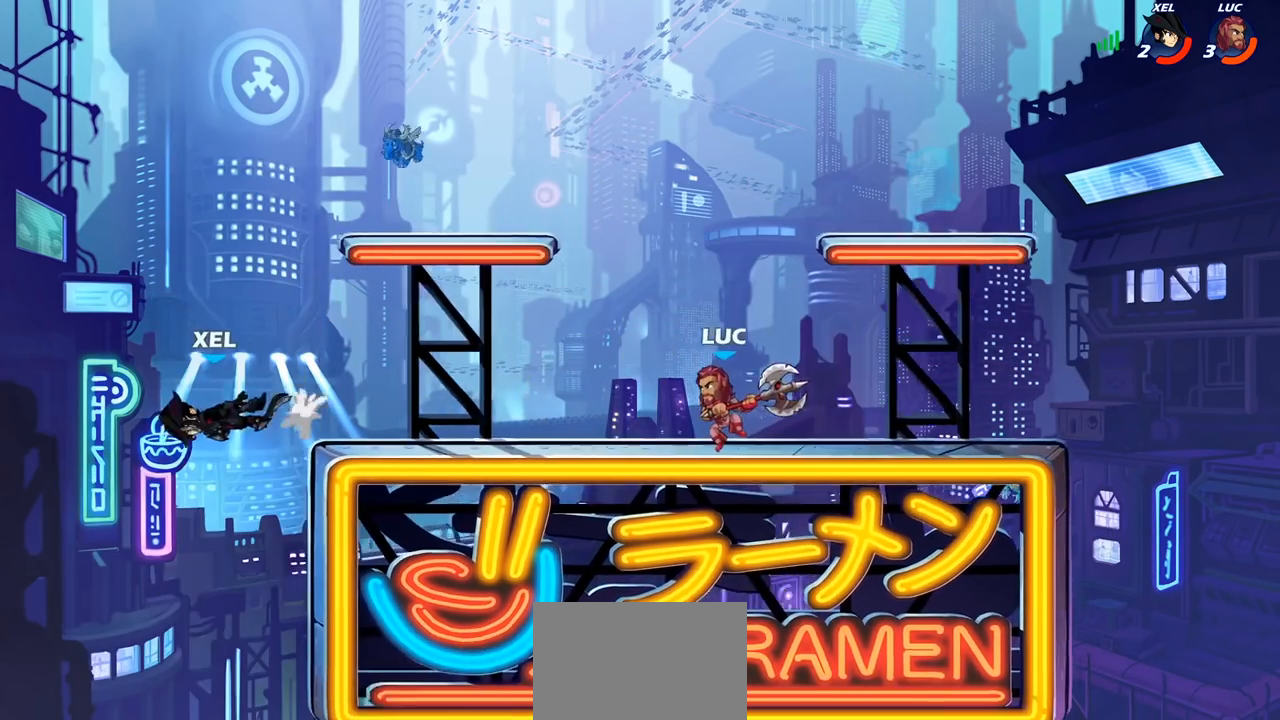
{"buttons": [], "left_stick": "left", "right_stick": "center", "events": []}
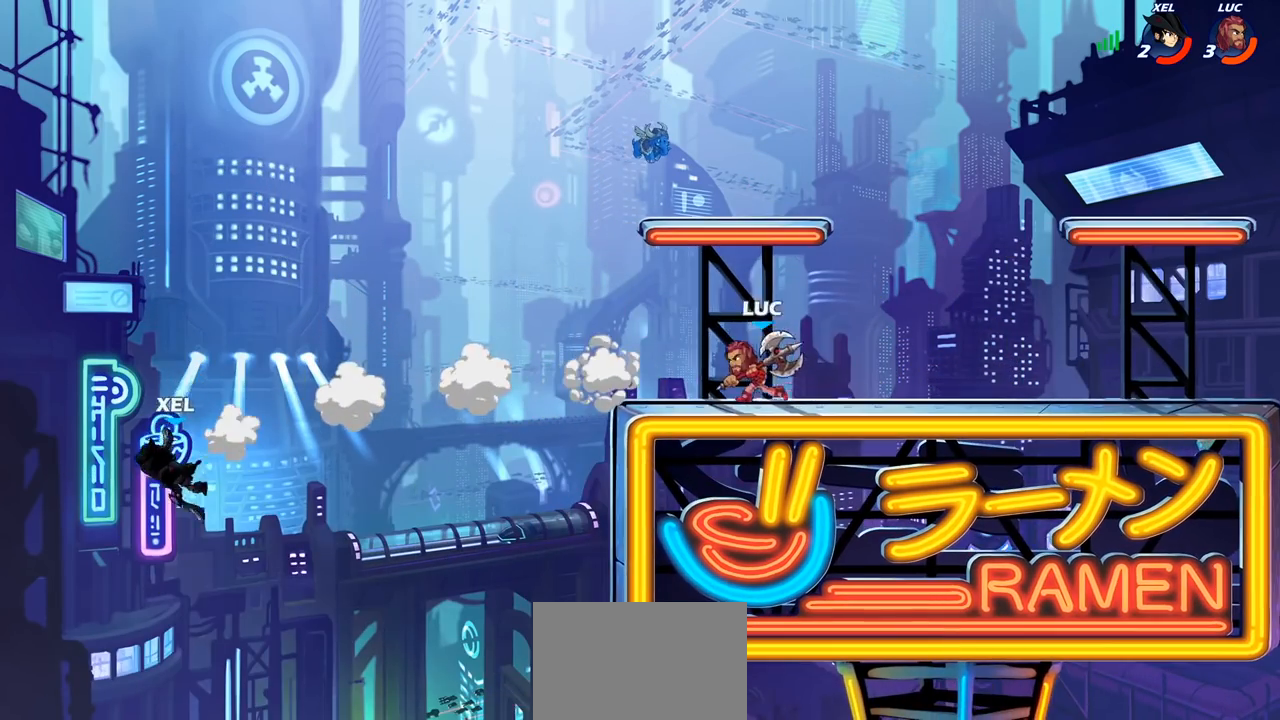
{"buttons": ["CIRCLE"], "left_stick": "right", "right_stick": "center"}
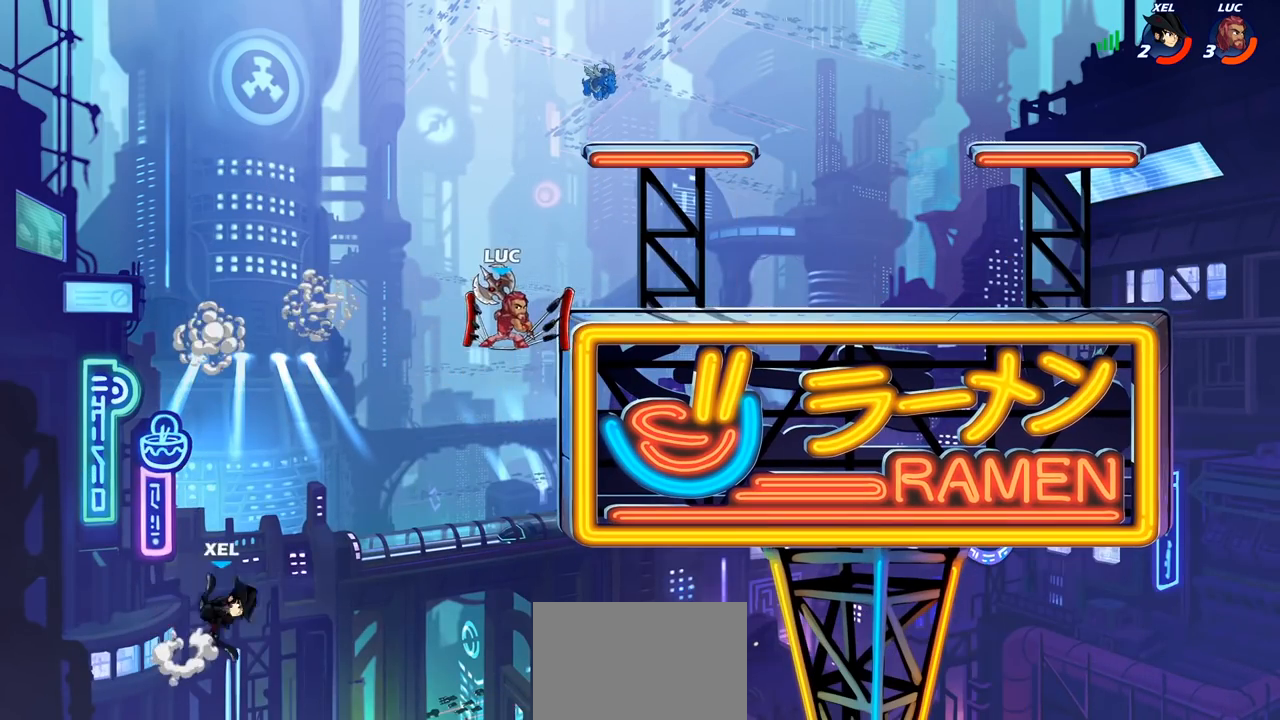
{"buttons": ["CIRCLE"], "left_stick": "center", "right_stick": "center", "events": [[183, "left_stick", "center"]]}
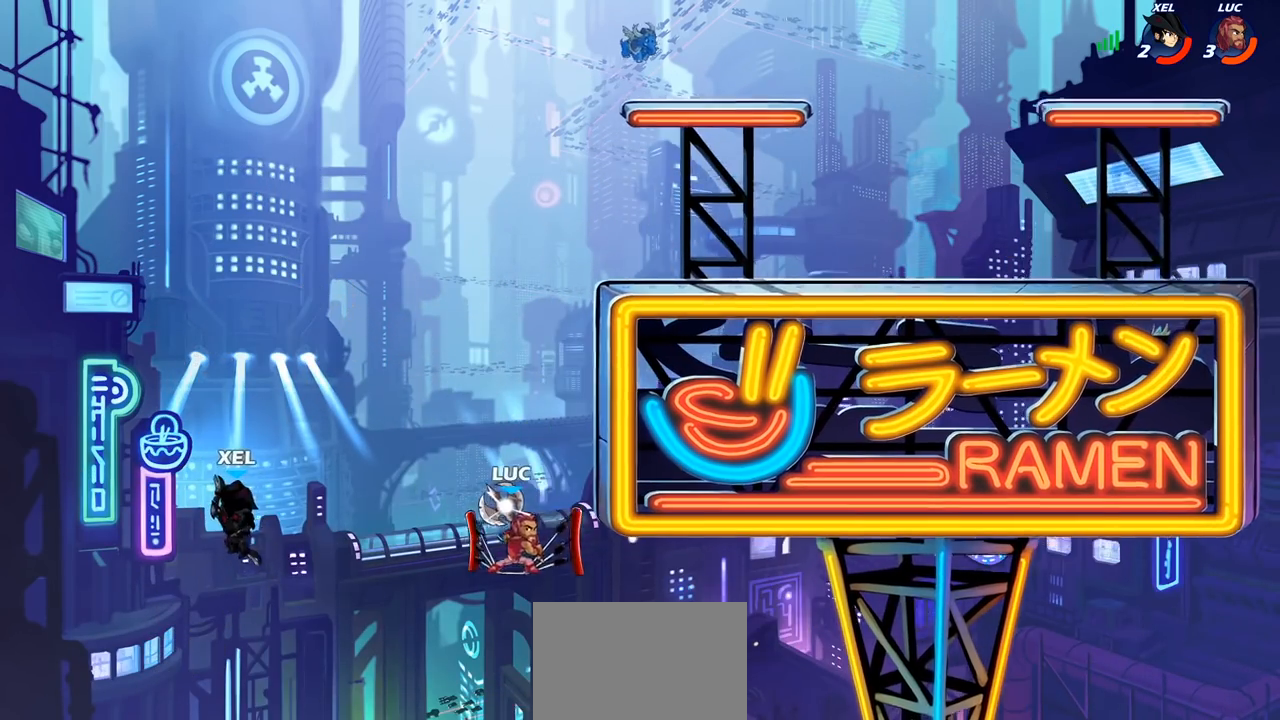
{"buttons": [], "left_stick": "center", "right_stick": "center", "events": [[150, "left_stick", "up-left"], [167, "CIRCLE", "up"], [483, "left_stick", "center"]]}
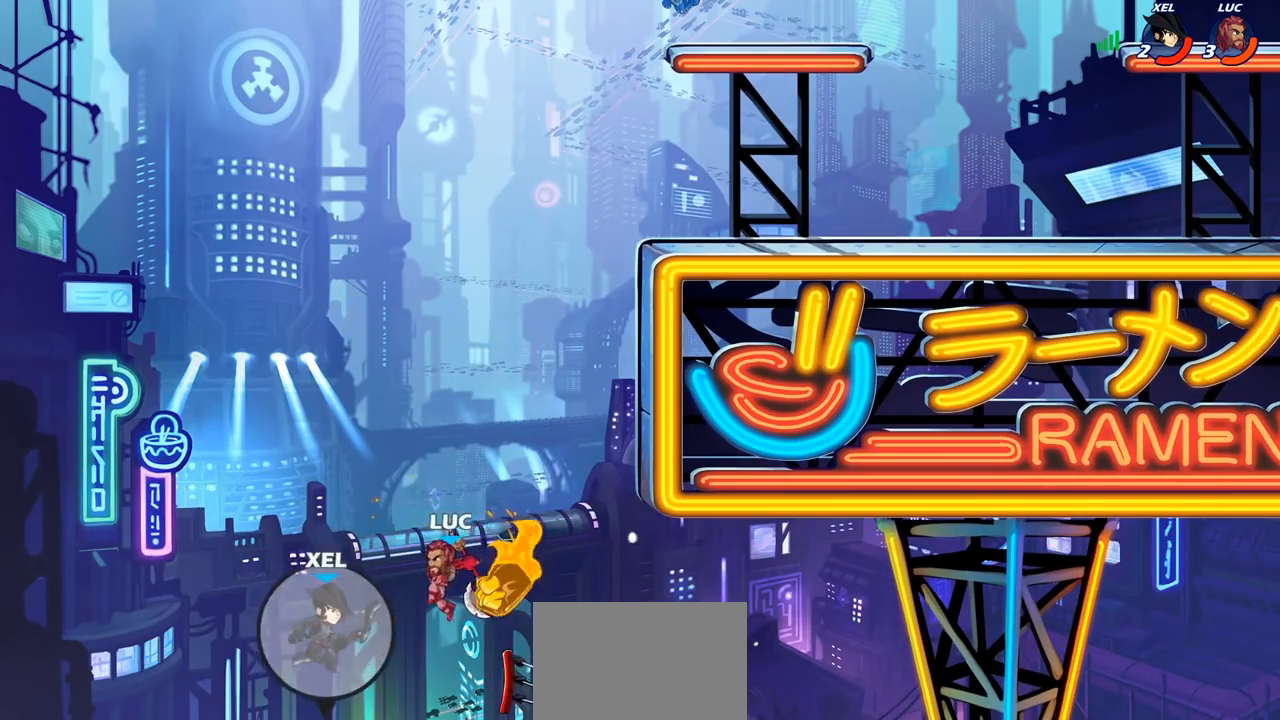
{"buttons": [], "left_stick": "center", "right_stick": "center", "events": []}
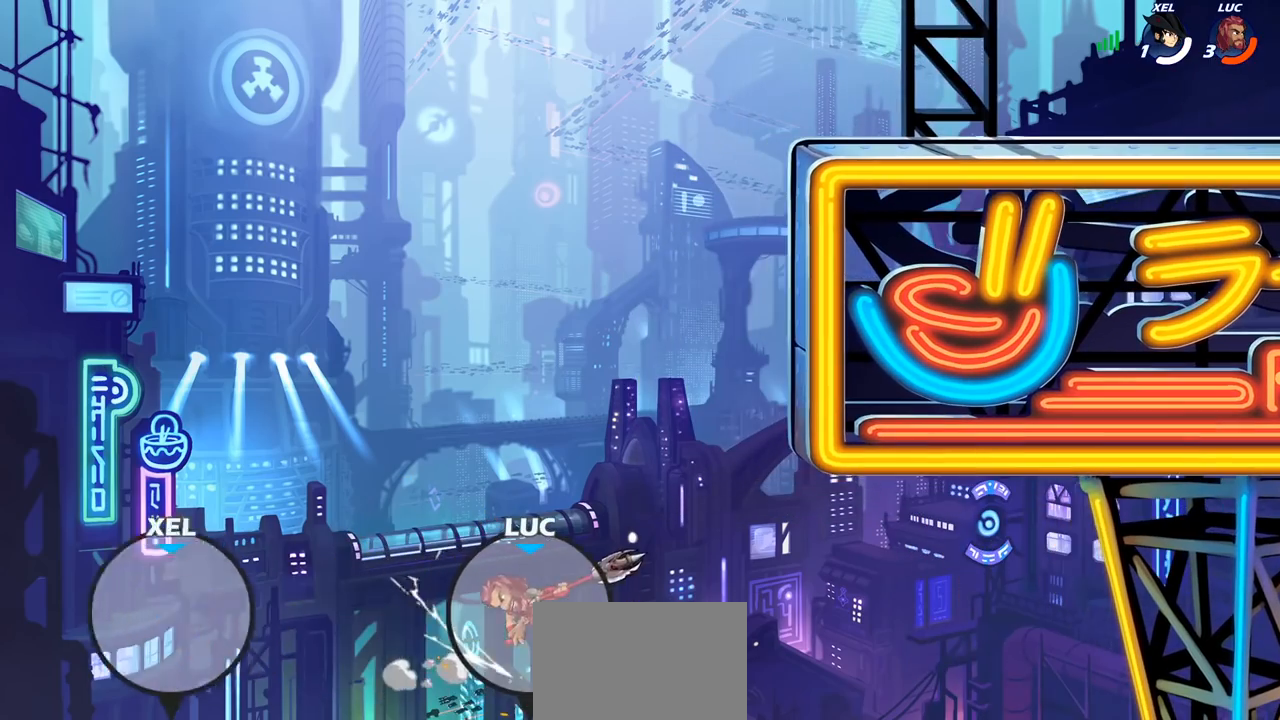
{"buttons": ["CROSS"], "left_stick": "up-right", "right_stick": "center", "events": [[67, "left_stick", "left"], [150, "CROSS", "down"], [250, "left_stick", "up-left"], [317, "CROSS", "up"], [350, "left_stick", "up"], [467, "left_stick", "up-right"], [483, "CROSS", "down"]]}
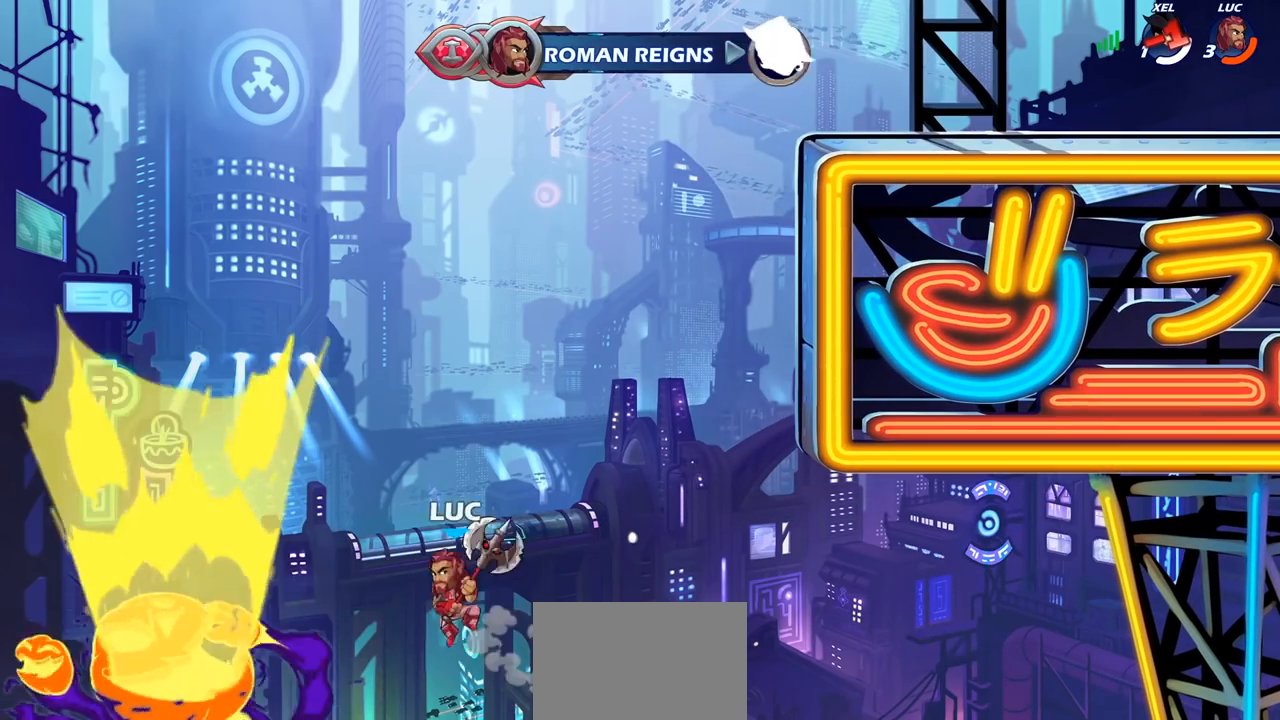
{"buttons": [], "left_stick": "up-right", "right_stick": "center", "events": [[167, "CROSS", "up"], [200, "CIRCLE", "down"], [350, "CIRCLE", "up"]]}